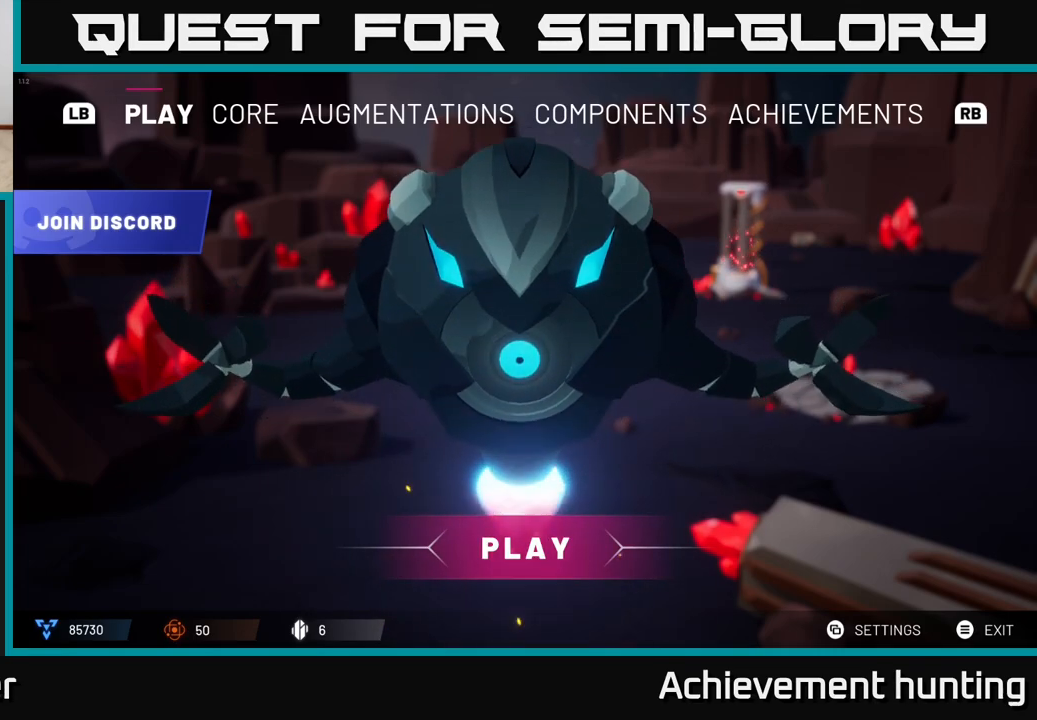
Gameplay with a controller (Xbox layout); each line is a JSON object with the inputs held at the frame after it. "events" lists button and stick changes between this image and that frame as [ms after this image, input, new state], when the widget could be followed in between.
{"buttons": [], "left_stick": "center", "right_stick": "center", "events": [[50, "left_stick", "right"], [217, "left_stick", "center"], [333, "left_stick", "right"], [500, "left_stick", "center"]]}
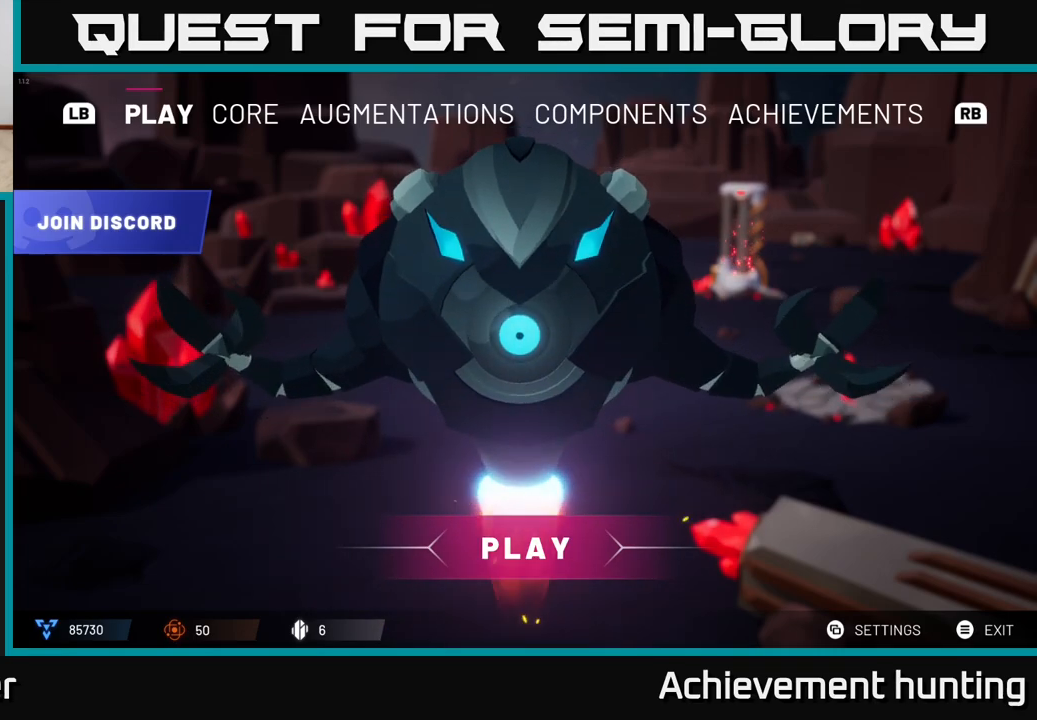
{"buttons": [], "left_stick": "center", "right_stick": "center", "events": []}
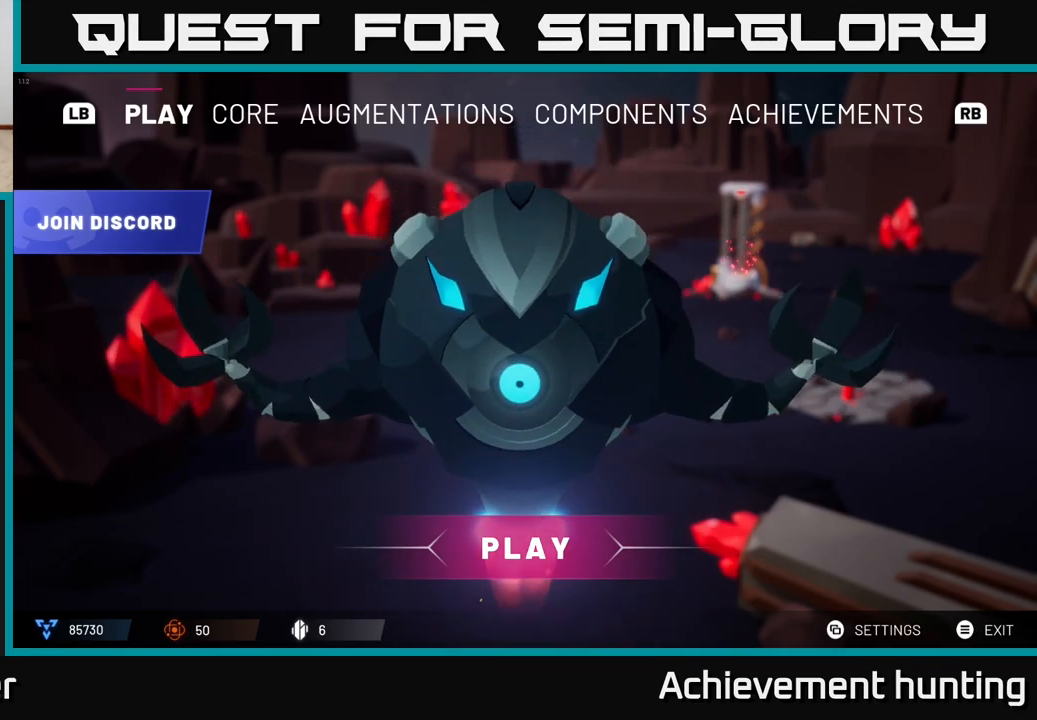
{"buttons": [], "left_stick": "center", "right_stick": "center", "events": []}
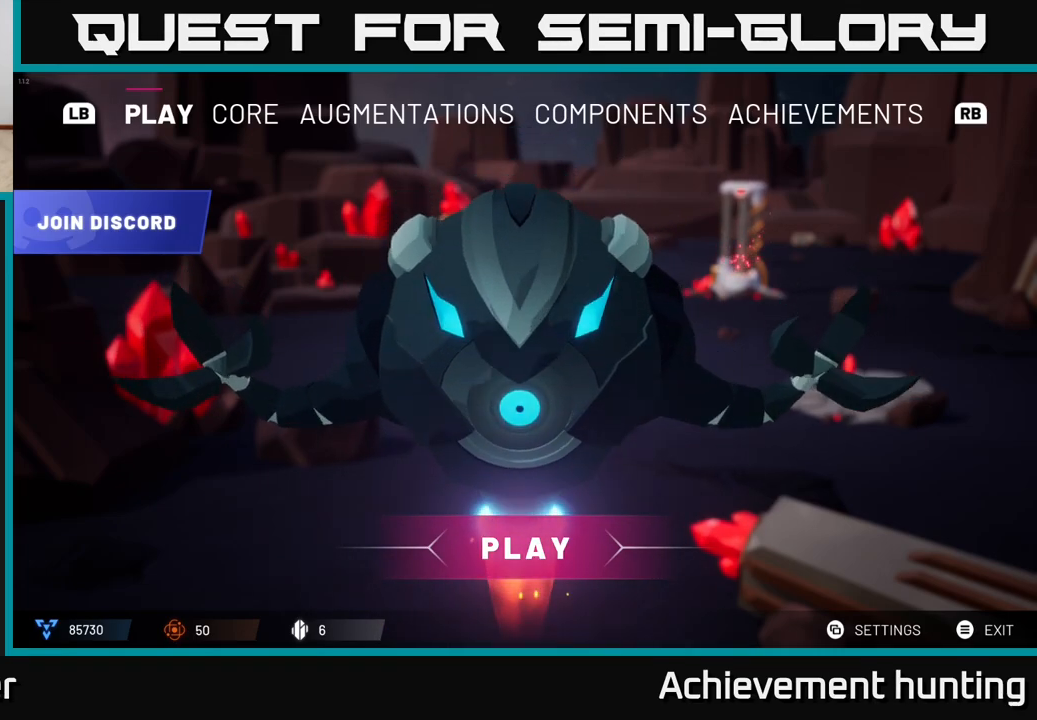
{"buttons": ["R1"], "left_stick": "center", "right_stick": "center", "events": [[300, "R1", "down"], [383, "R1", "up"], [483, "R1", "down"]]}
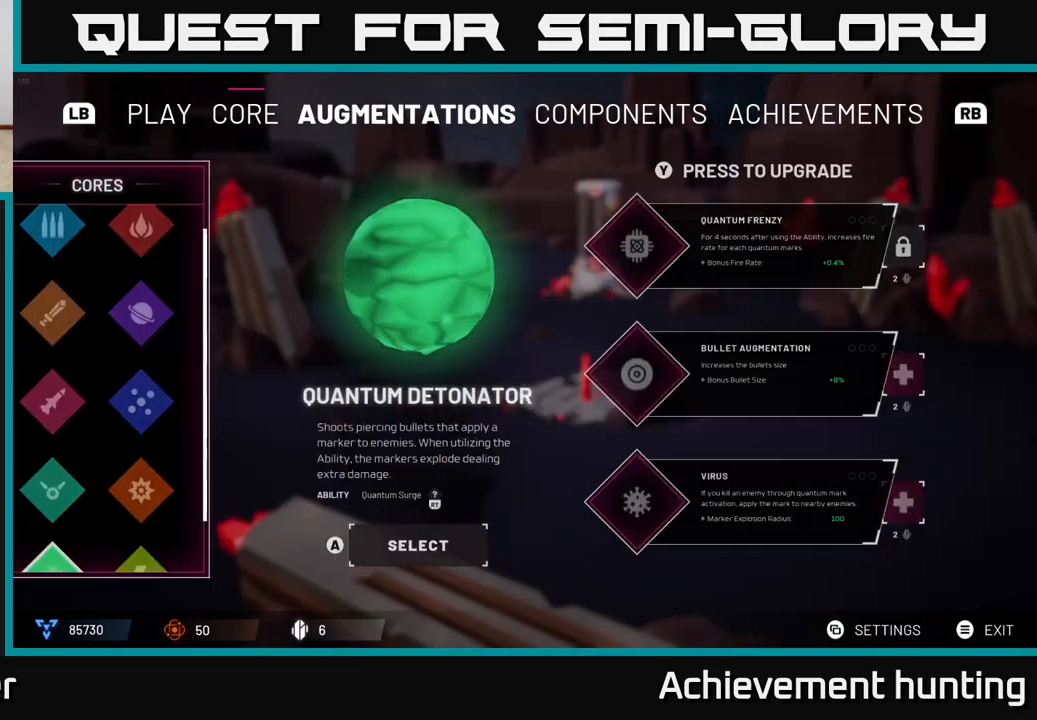
{"buttons": [], "left_stick": "center", "right_stick": "center", "events": [[50, "R1", "up"], [117, "R1", "down"], [183, "R1", "up"]]}
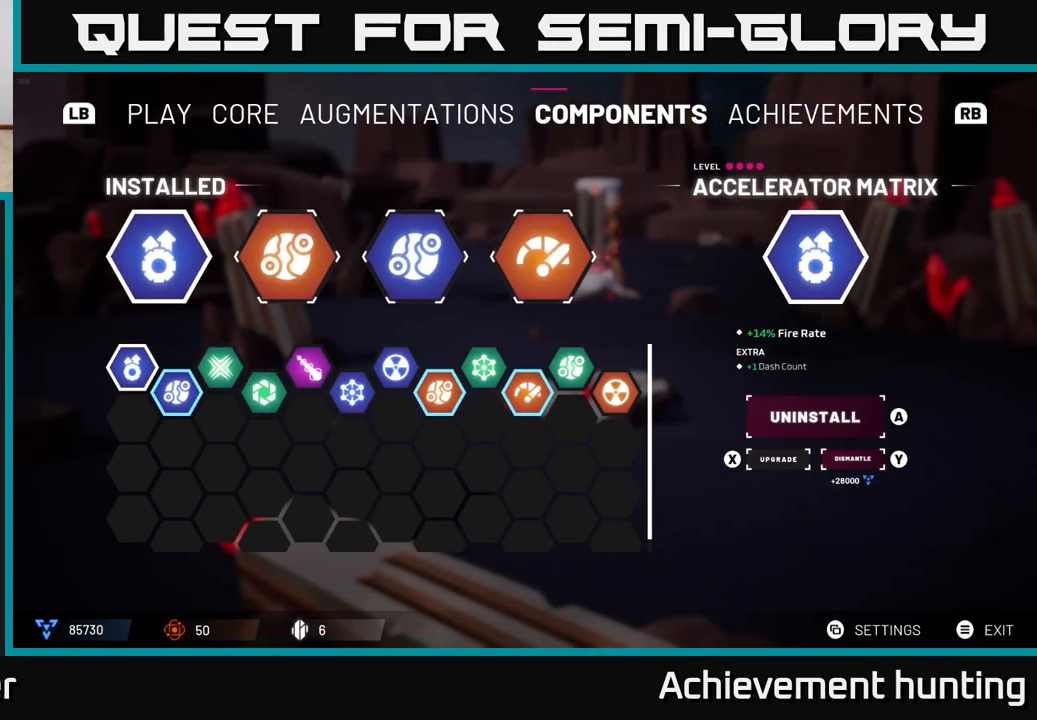
{"buttons": [], "left_stick": "center", "right_stick": "center", "events": []}
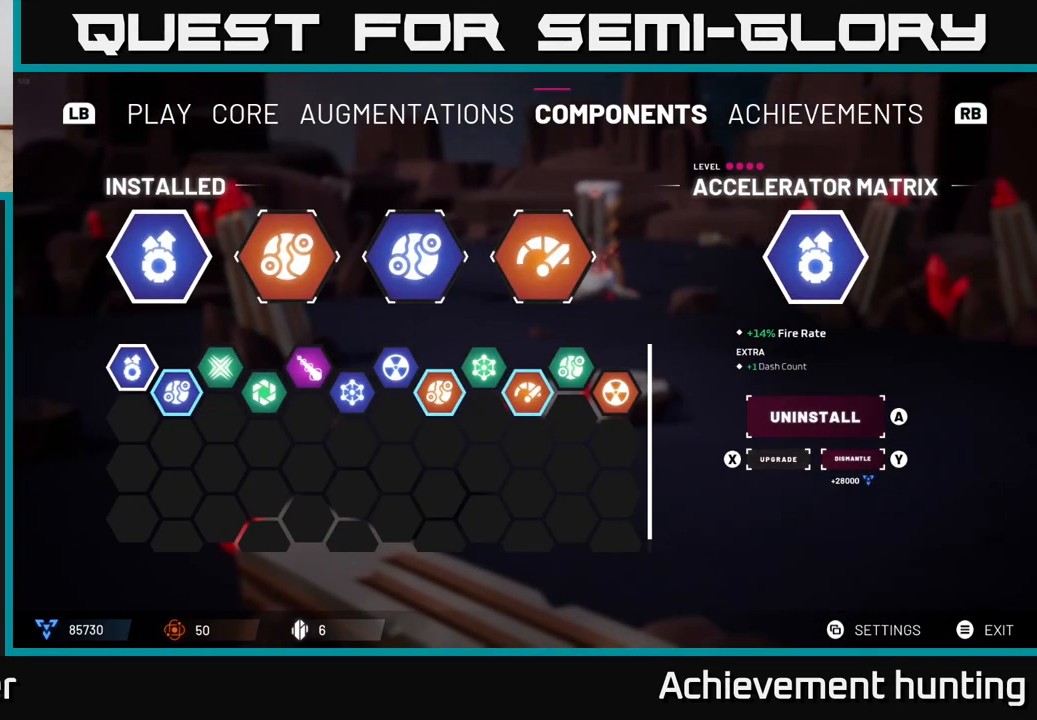
{"buttons": [], "left_stick": "center", "right_stick": "center", "events": []}
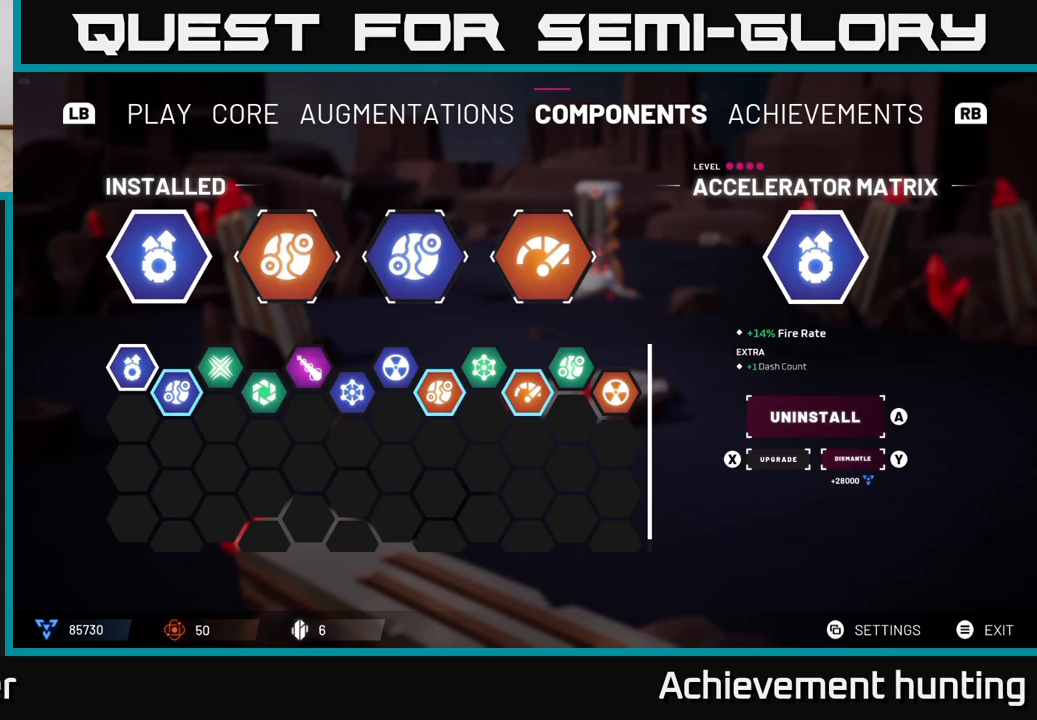
{"buttons": [], "left_stick": "center", "right_stick": "center", "events": [[133, "left_stick", "down"], [317, "left_stick", "center"]]}